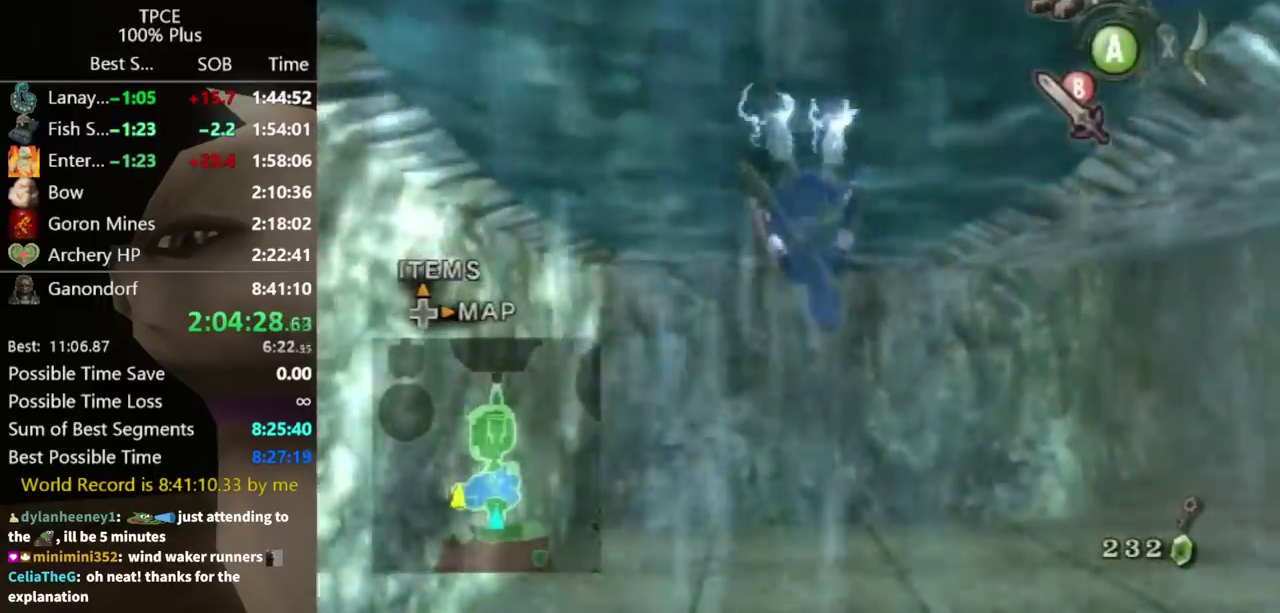
Gameplay with a controller (Nintendo layout); each line is a JSON object with the inputs held at the frame after it. "events" lists button and stick changes between this image and that frame as [ms after this image, input, new state], when the widget could be followed in between. Not read: L3 R3.
{"buttons": ["Y"], "left_stick": "down", "right_stick": "center", "events": [[367, "left_stick", "down"], [467, "Y", "down"]]}
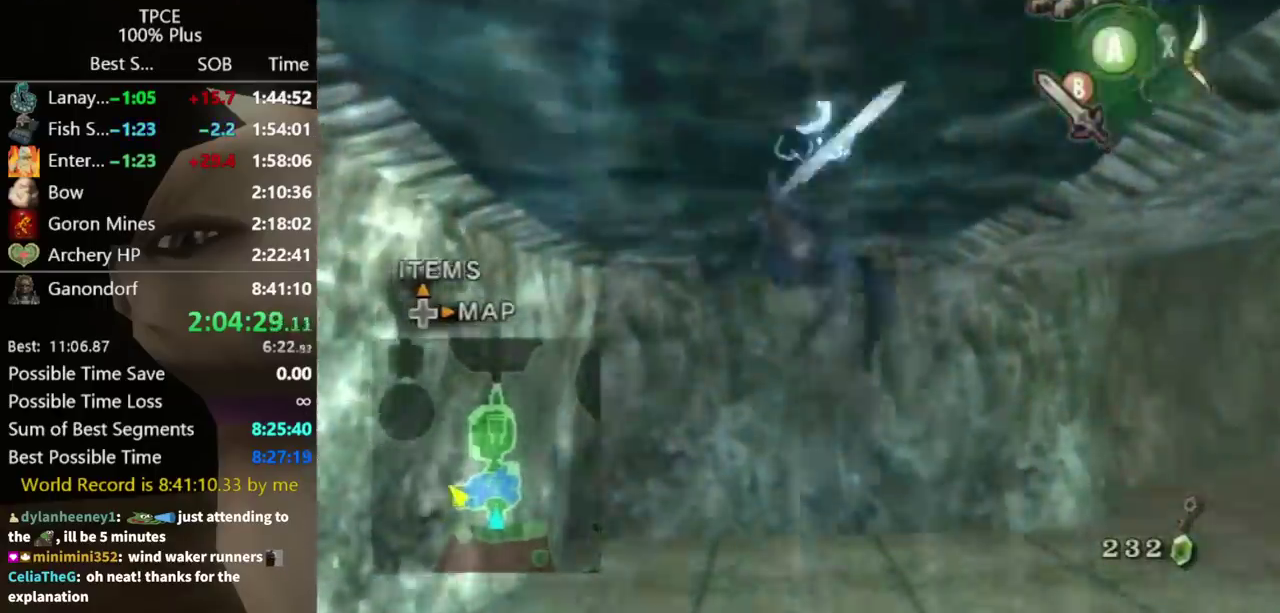
{"buttons": [], "left_stick": "up", "right_stick": "center", "events": [[67, "B", "down"], [67, "left_stick", "down-right"], [133, "Y", "up"], [133, "left_stick", "center"], [167, "B", "up"], [300, "left_stick", "up"]]}
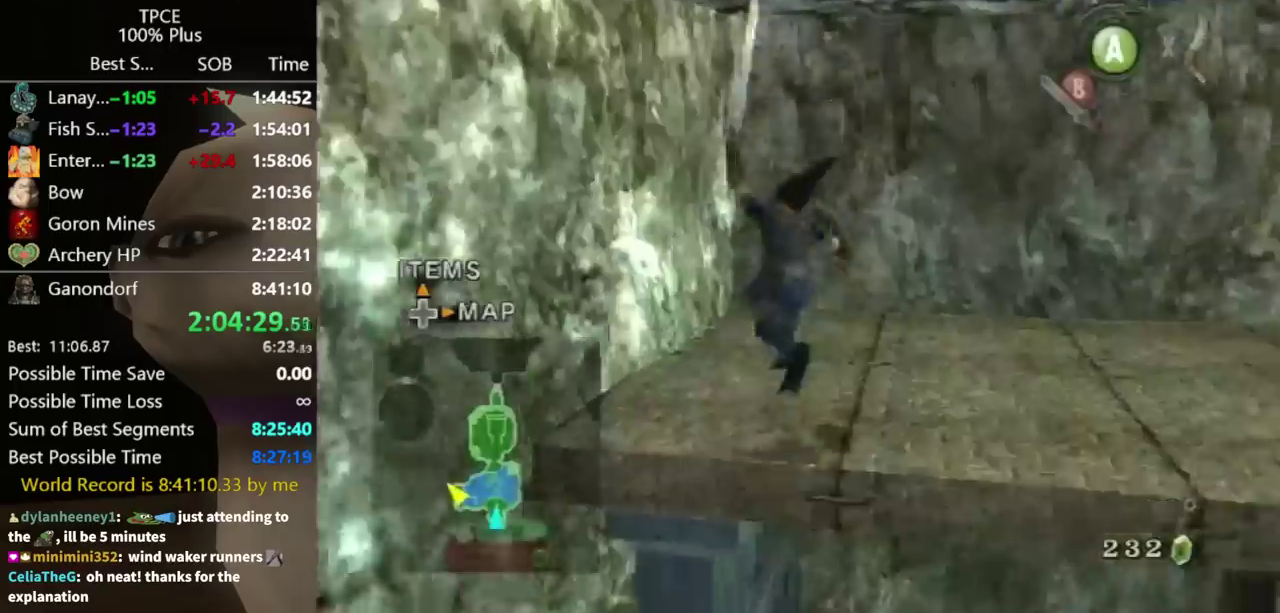
{"buttons": [], "left_stick": "up-right", "right_stick": "center", "events": [[200, "left_stick", "up-right"], [400, "A", "down"], [467, "A", "up"]]}
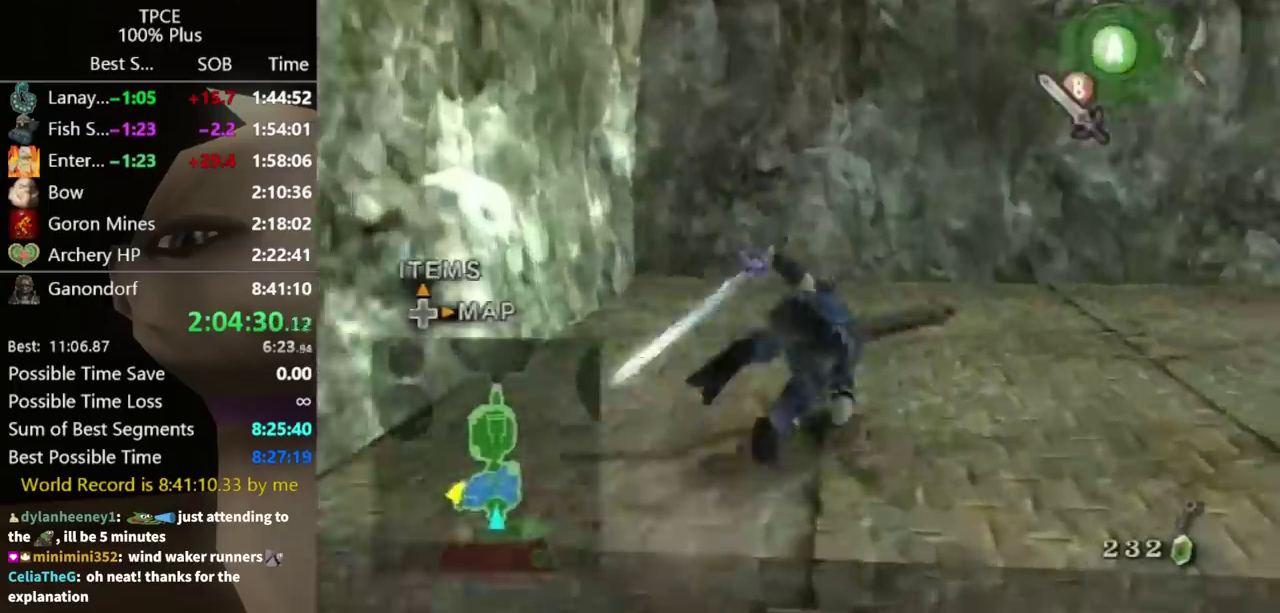
{"buttons": [], "left_stick": "up", "right_stick": "center", "events": [[100, "right_stick", "left"], [400, "left_stick", "up"], [400, "right_stick", "center"]]}
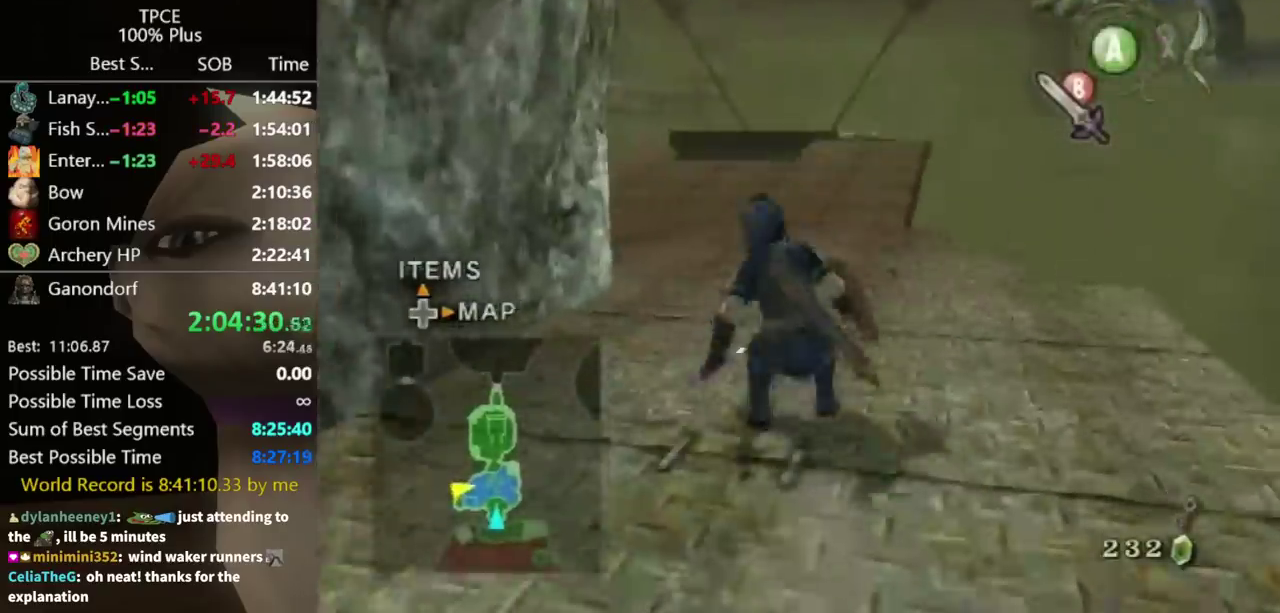
{"buttons": [], "left_stick": "up", "right_stick": "center", "events": [[167, "A", "down"], [233, "A", "up"]]}
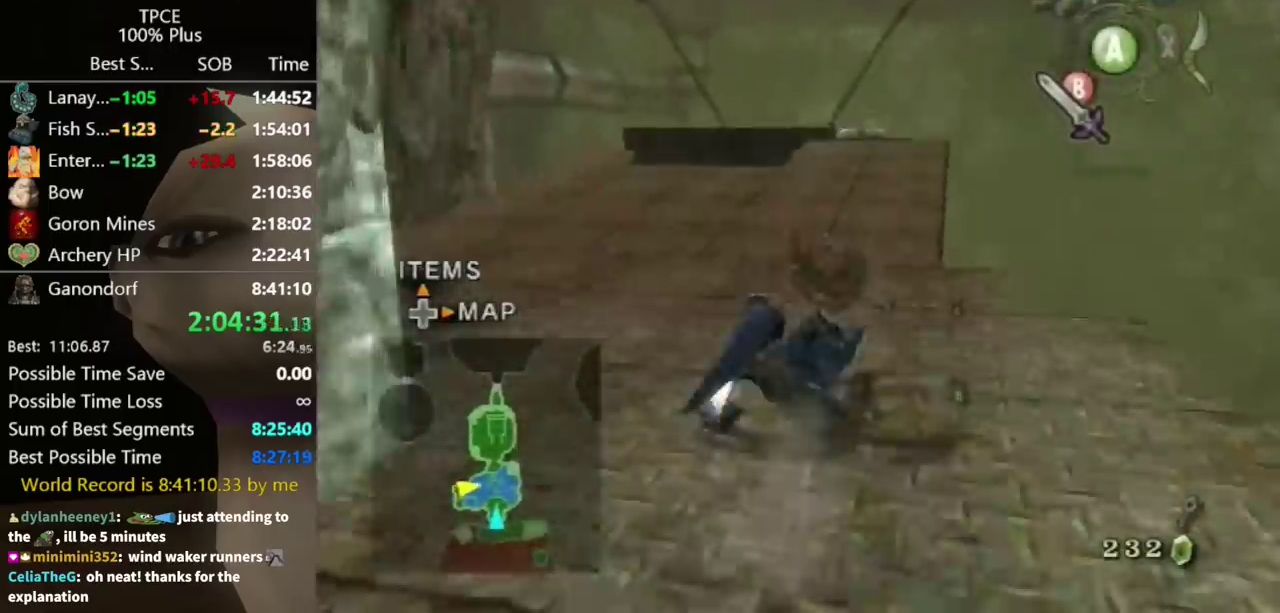
{"buttons": [], "left_stick": "up", "right_stick": "center", "events": []}
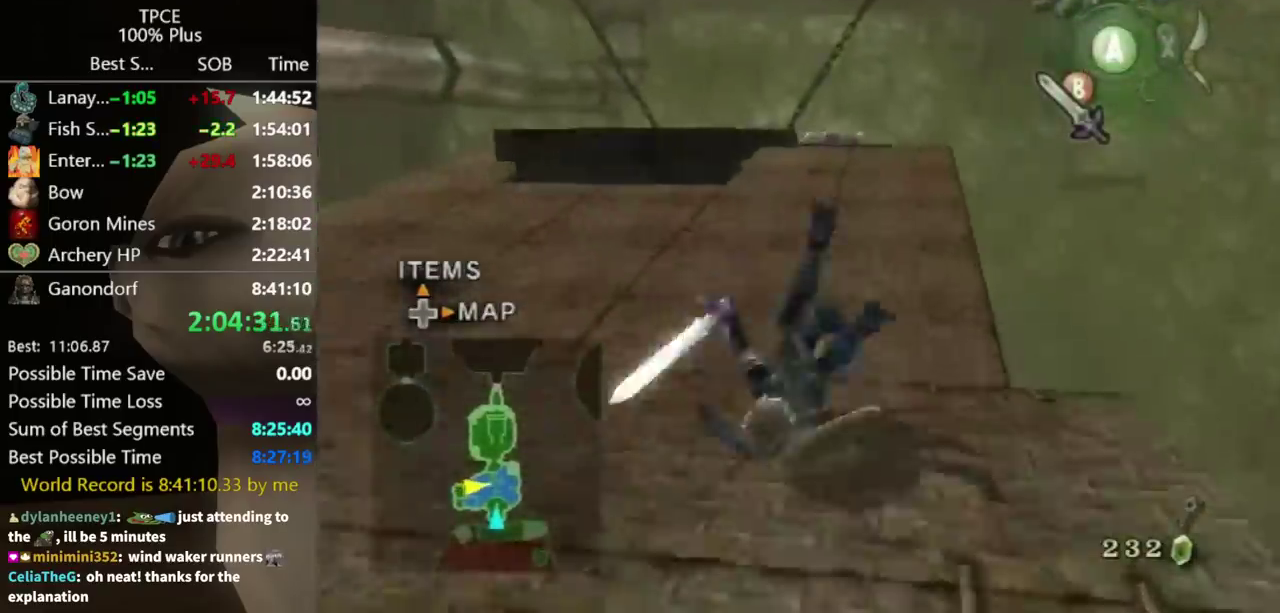
{"buttons": ["A"], "left_stick": "up", "right_stick": "center", "events": [[367, "A", "down"], [400, "A", "up"], [500, "A", "down"]]}
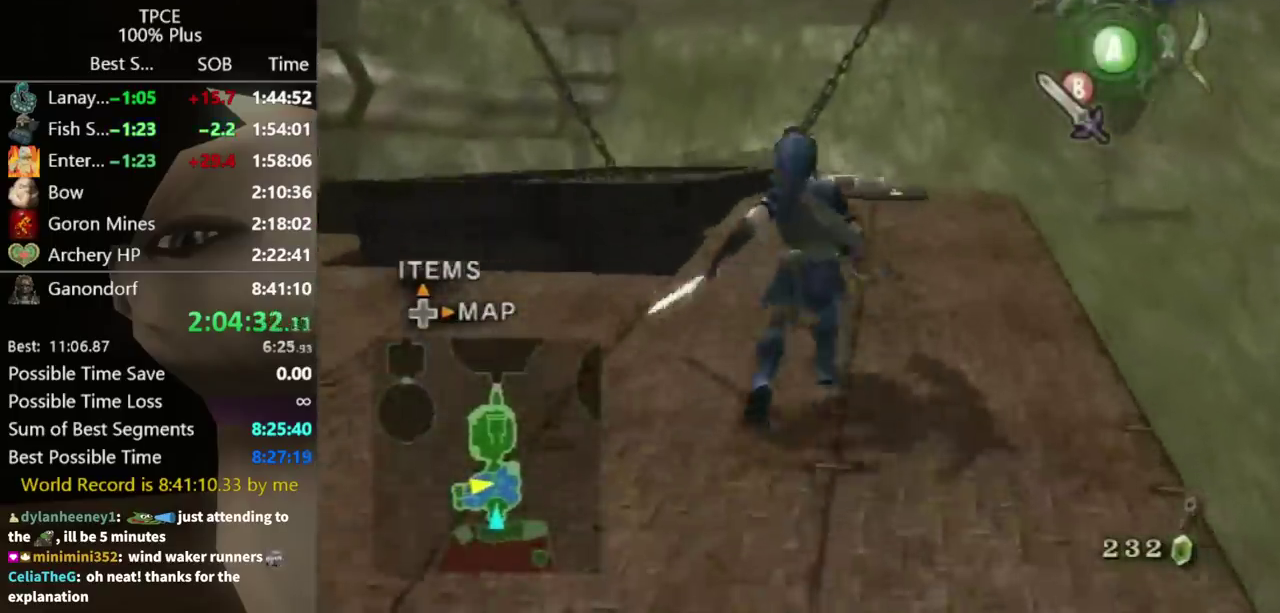
{"buttons": [], "left_stick": "up", "right_stick": "center", "events": [[33, "A", "up"]]}
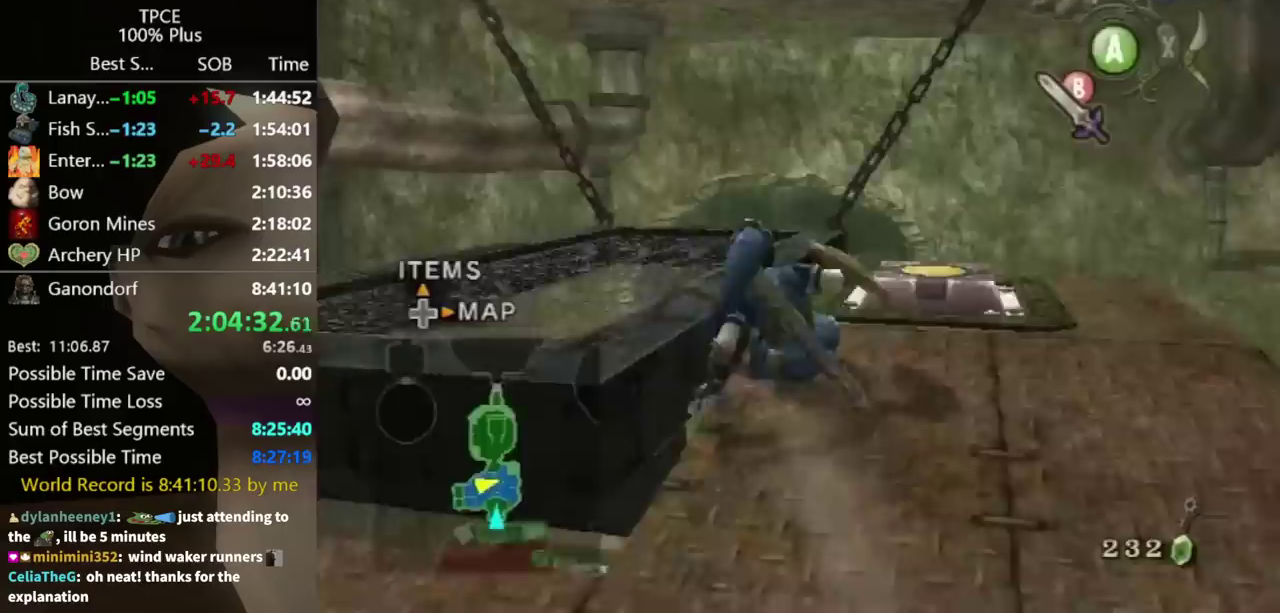
{"buttons": ["L1"], "left_stick": "up-left", "right_stick": "center", "events": [[267, "left_stick", "center"], [300, "L1", "down"], [467, "left_stick", "up-left"]]}
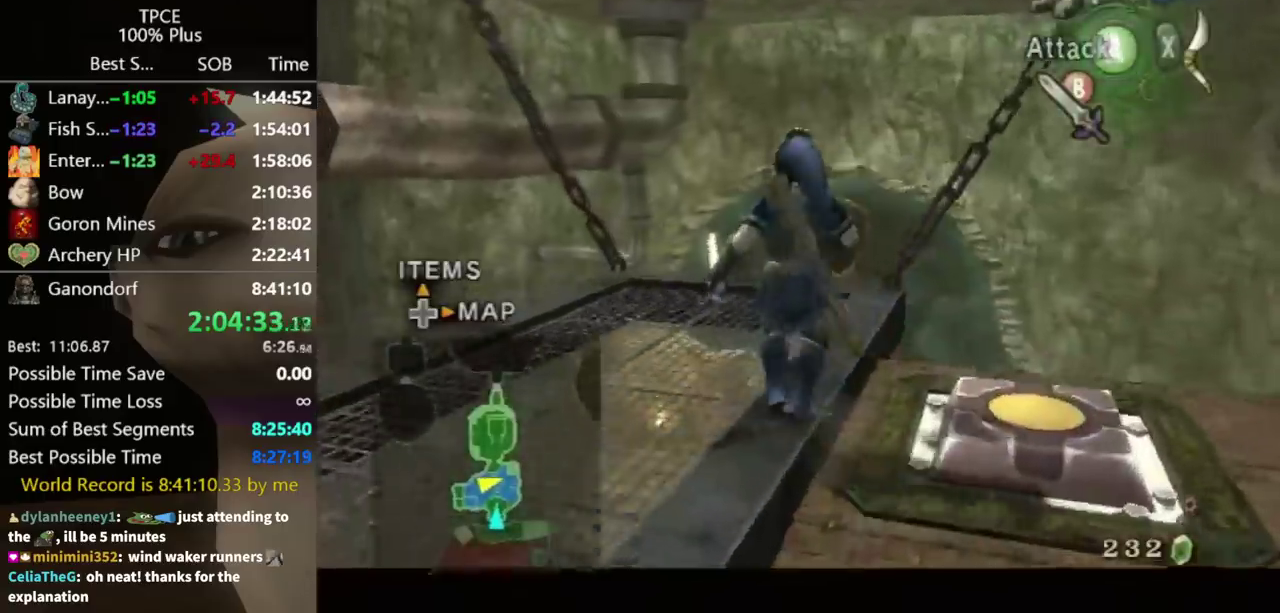
{"buttons": ["X"], "left_stick": "center", "right_stick": "center", "events": [[133, "left_stick", "center"], [200, "L1", "up"], [267, "right_stick", "up"], [367, "right_stick", "center"], [433, "X", "down"]]}
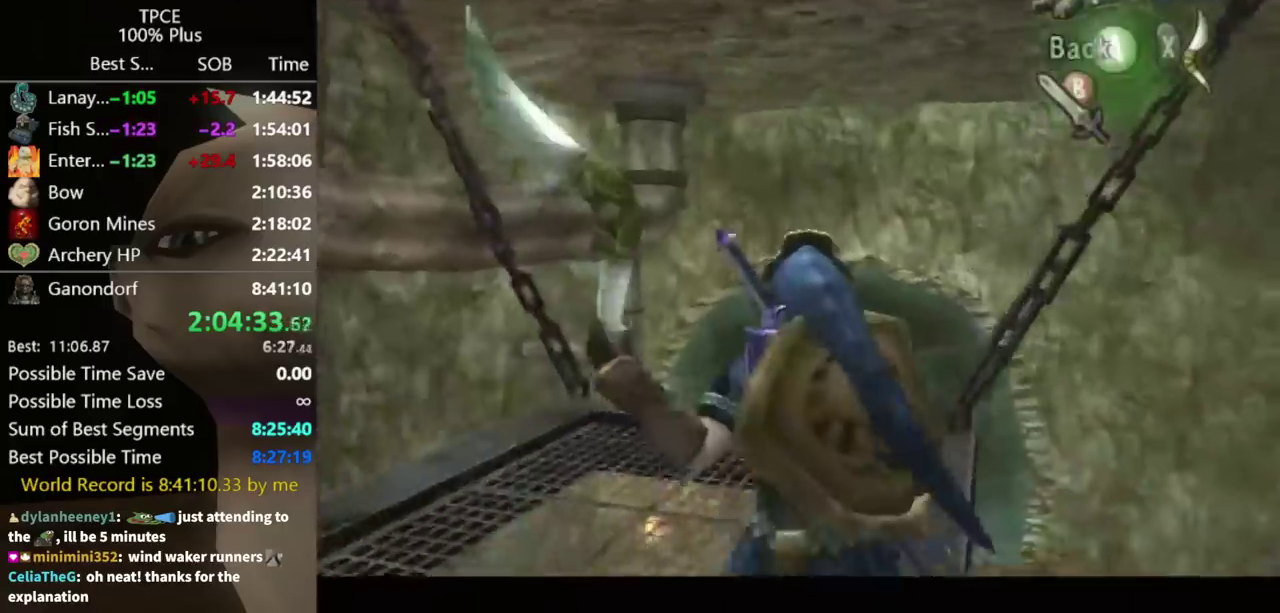
{"buttons": ["X"], "left_stick": "center", "right_stick": "center", "events": [[100, "left_stick", "left"], [467, "left_stick", "center"]]}
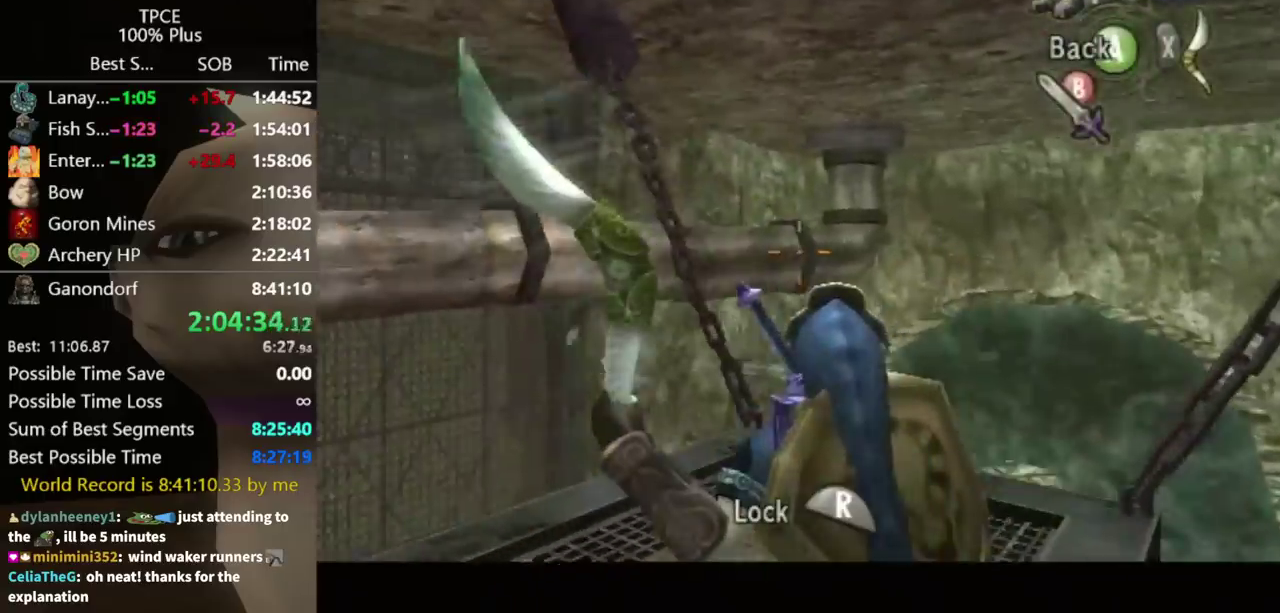
{"buttons": ["X"], "left_stick": "down-right", "right_stick": "center", "events": [[267, "left_stick", "down-right"]]}
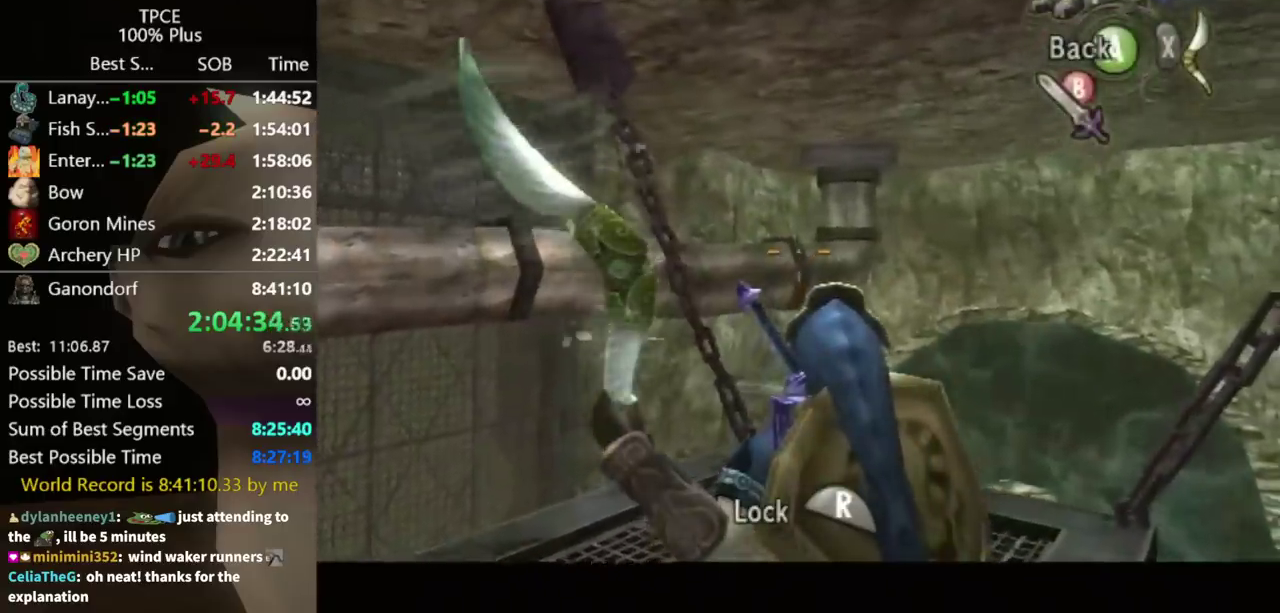
{"buttons": ["X"], "left_stick": "down-right", "right_stick": "center", "events": []}
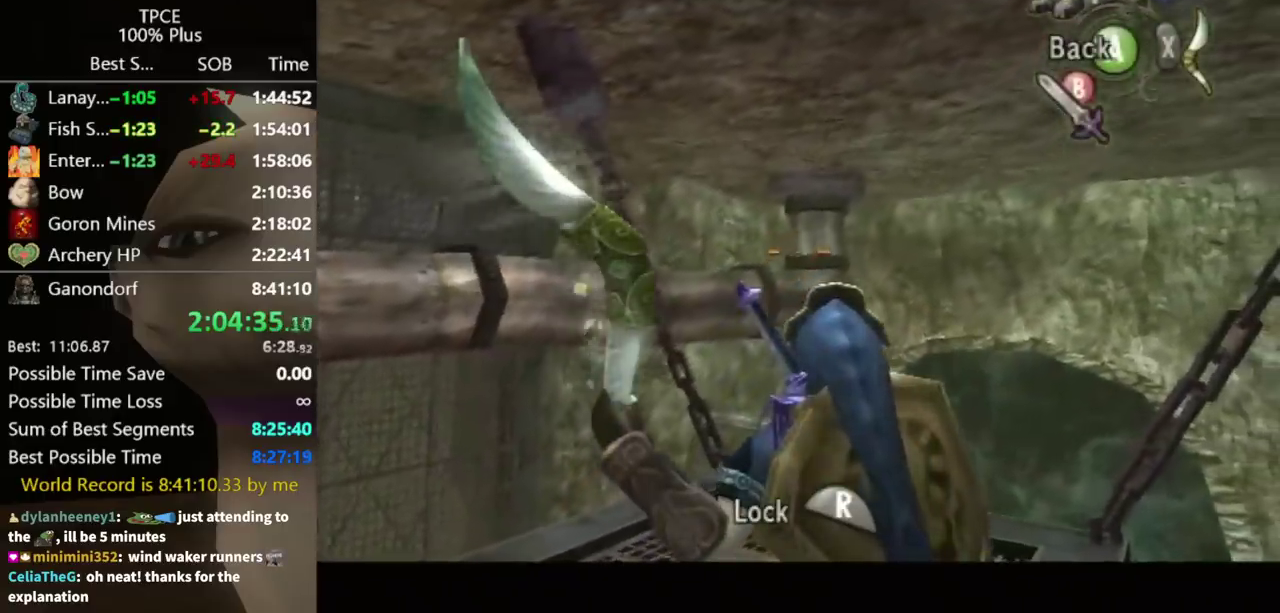
{"buttons": [], "left_stick": "center", "right_stick": "center", "events": [[100, "R1", "down"], [100, "left_stick", "center"], [333, "R1", "up"], [333, "X", "up"]]}
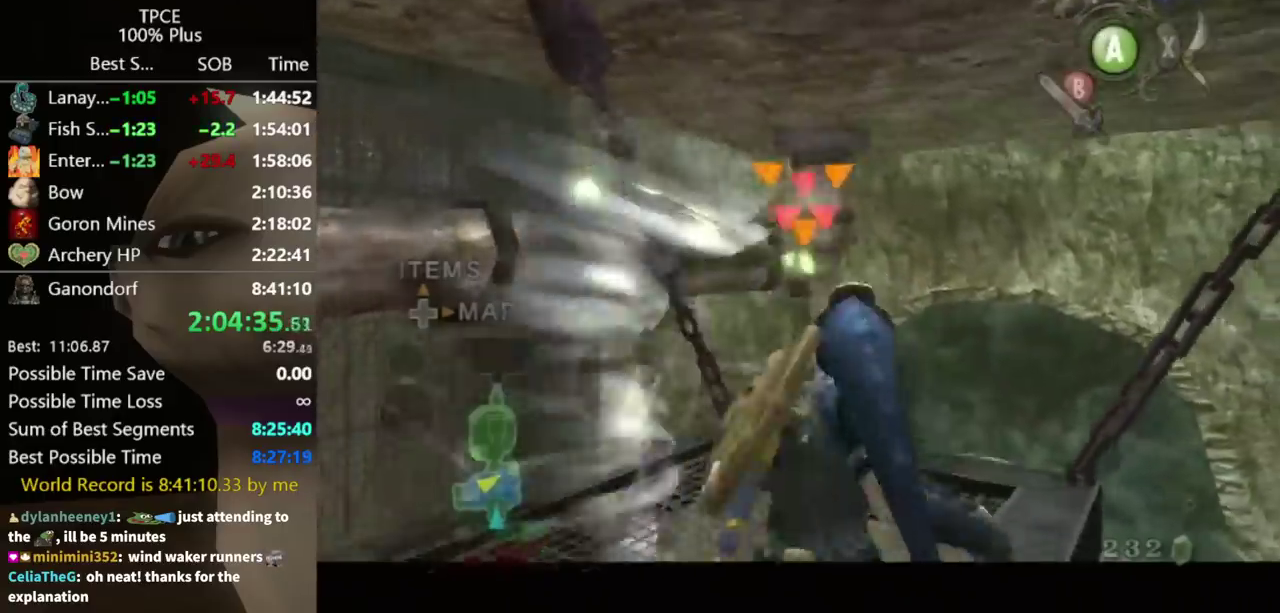
{"buttons": ["B"], "left_stick": "center", "right_stick": "center", "events": [[67, "B", "down"], [133, "B", "up"], [333, "B", "down"], [400, "B", "up"], [467, "B", "down"]]}
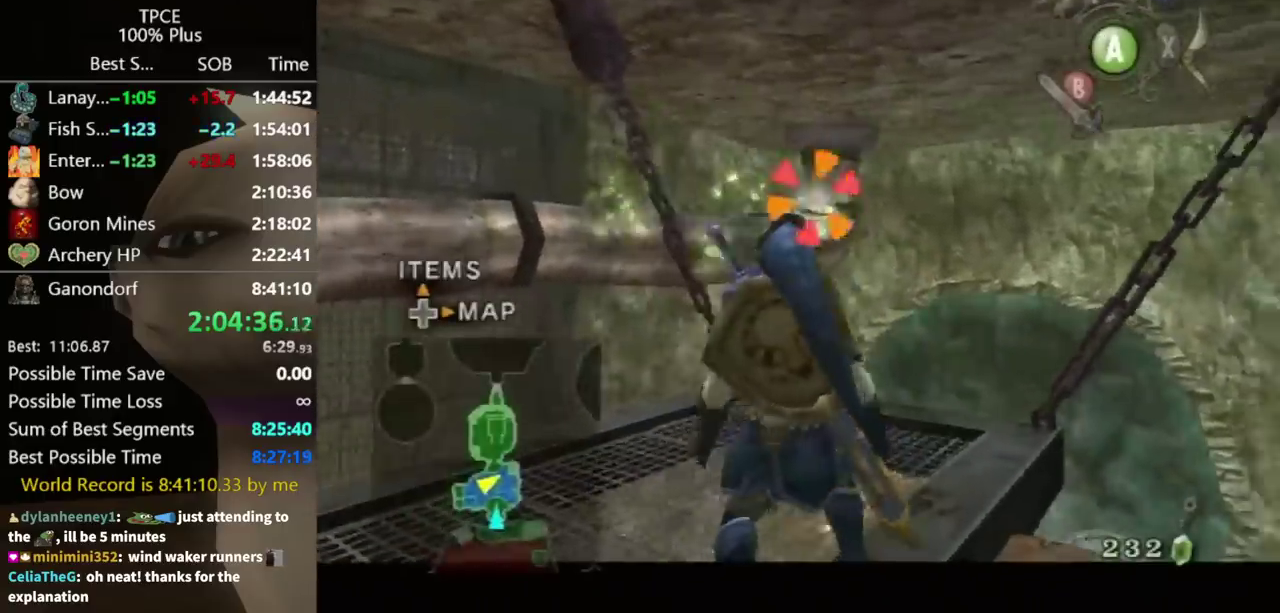
{"buttons": [], "left_stick": "center", "right_stick": "center", "events": [[33, "B", "up"]]}
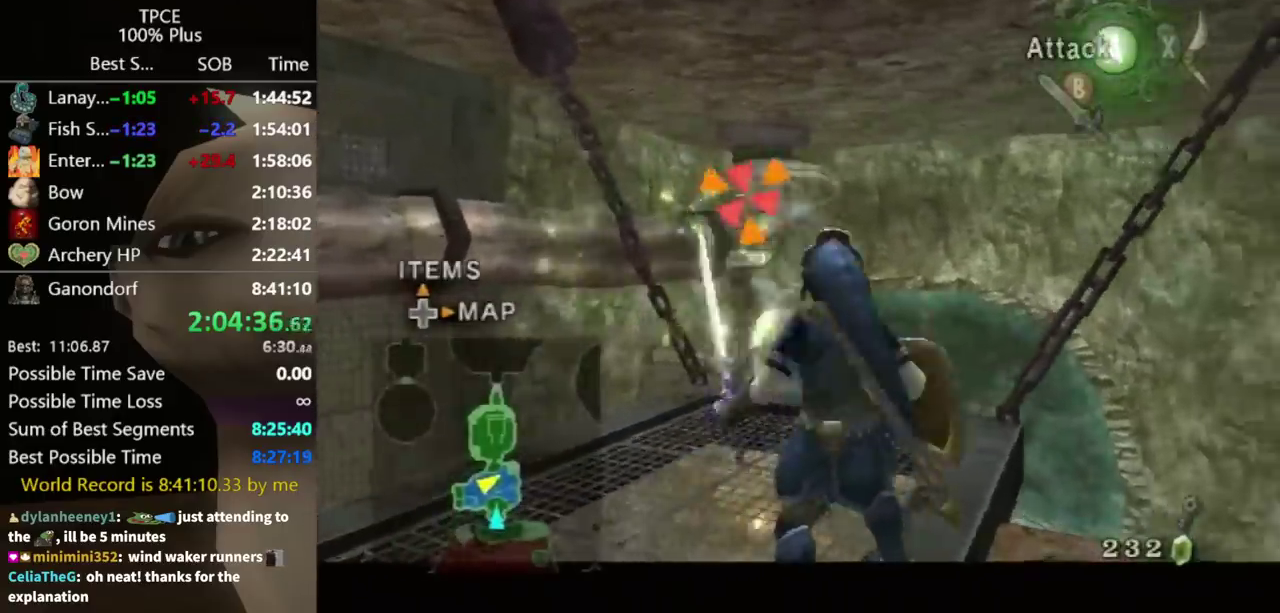
{"buttons": ["L1"], "left_stick": "center", "right_stick": "center", "events": [[100, "A", "down"], [167, "A", "up"], [267, "L1", "down"]]}
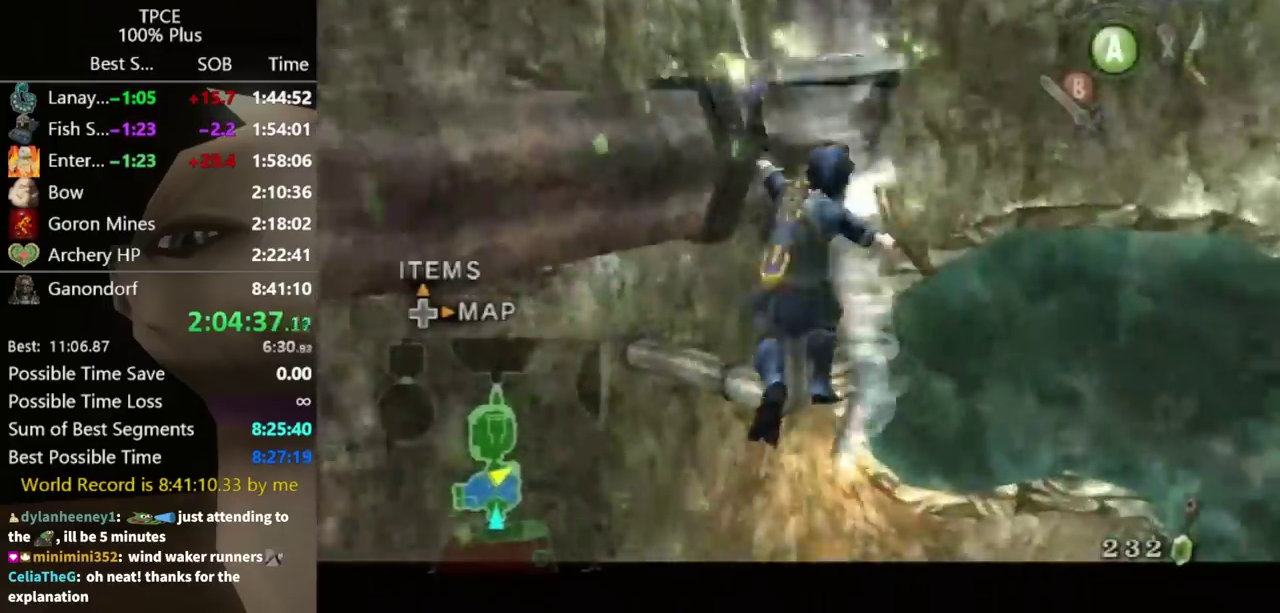
{"buttons": [], "left_stick": "center", "right_stick": "center", "events": [[200, "right_stick", "right"], [400, "right_stick", "center"], [467, "L1", "up"]]}
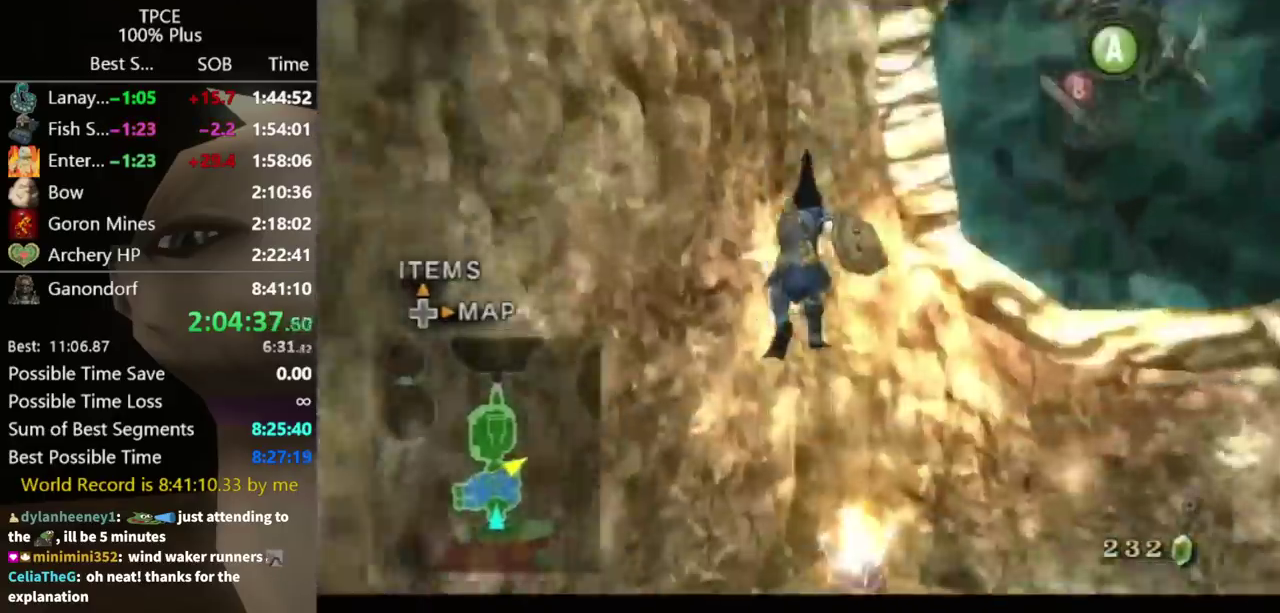
{"buttons": [], "left_stick": "down-left", "right_stick": "down-right", "events": [[100, "left_stick", "down"], [100, "right_stick", "down-right"], [333, "left_stick", "down-left"]]}